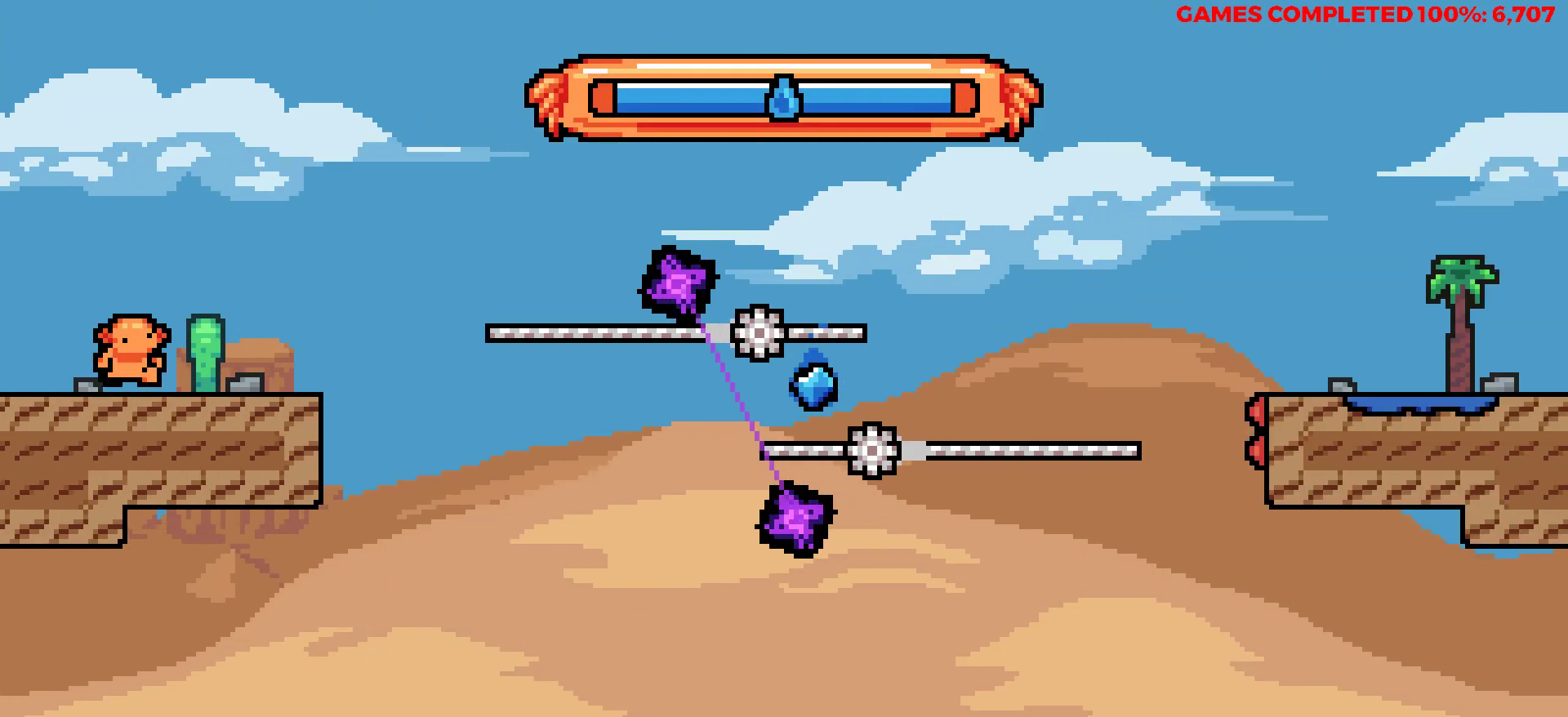
Gameplay with keyboard; each line is a JSON object with the keys held at the frame after it. "events" lists presses ("down") and releases ("up") of "a", "alt", "c", "ctrl", "d", "down", "f", "left", "right", "s", "shift", "space", "up", "v", "x" and "z" between this image and that frame as [ms after this image, input, new state], when the widget could be followed in between. No other keys are recorded. Mouse input is not recorded.
{"keys": ["right"], "events": [[300, "z", "down"], [450, "z", "up"]]}
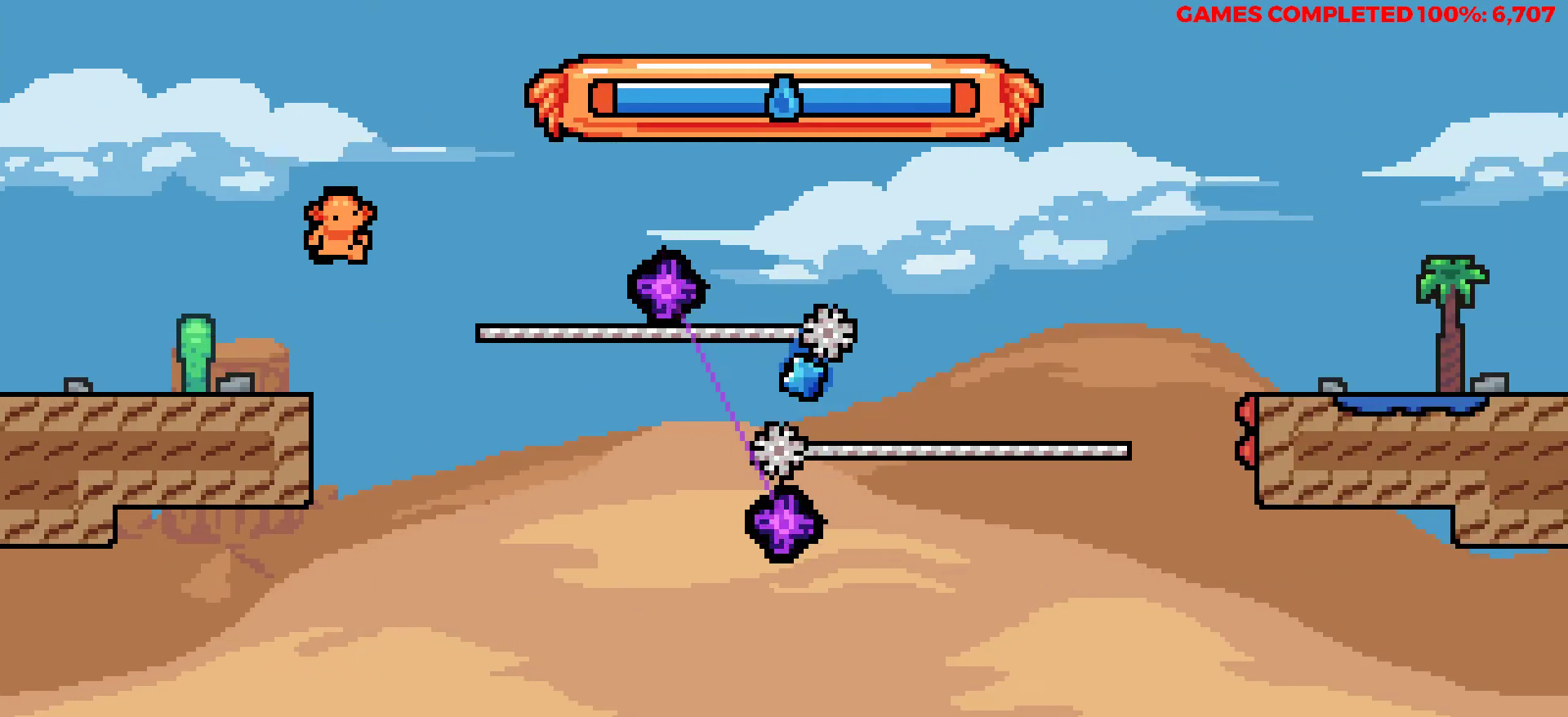
{"keys": ["right", "up", "x"], "events": [[283, "up", "down"], [417, "x", "down"]]}
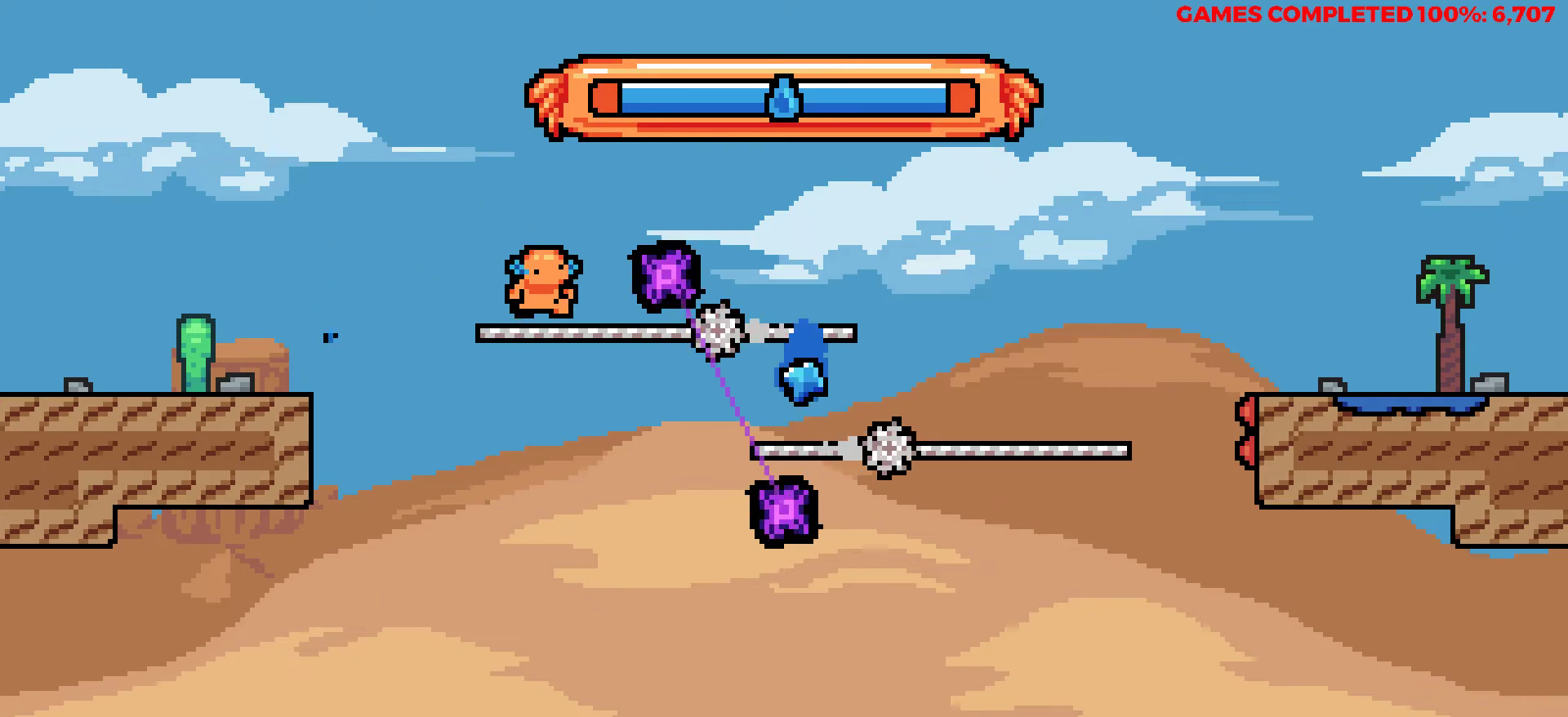
{"keys": ["right", "up", "x"], "events": [[150, "x", "up"], [383, "x", "down"]]}
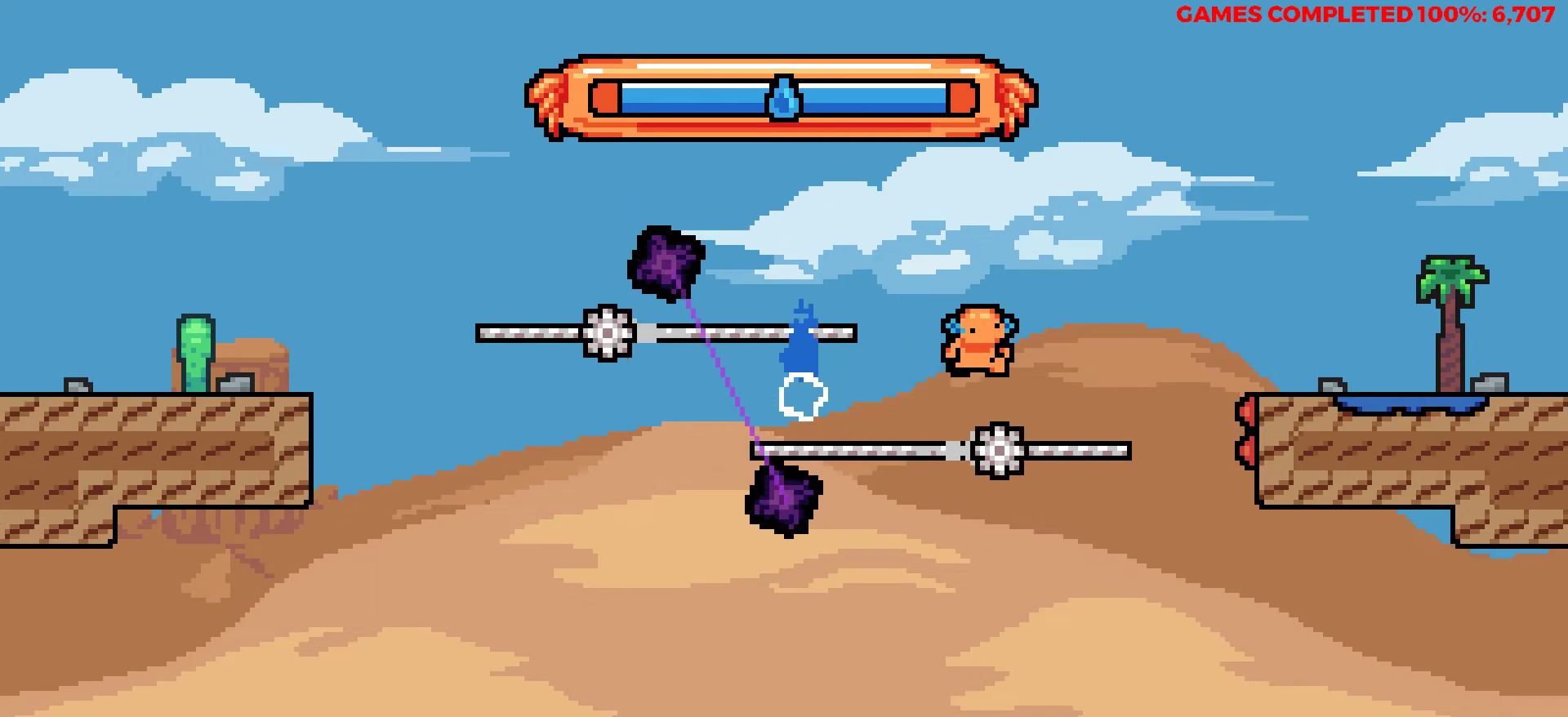
{"keys": ["right"], "events": [[217, "x", "up"], [450, "up", "up"]]}
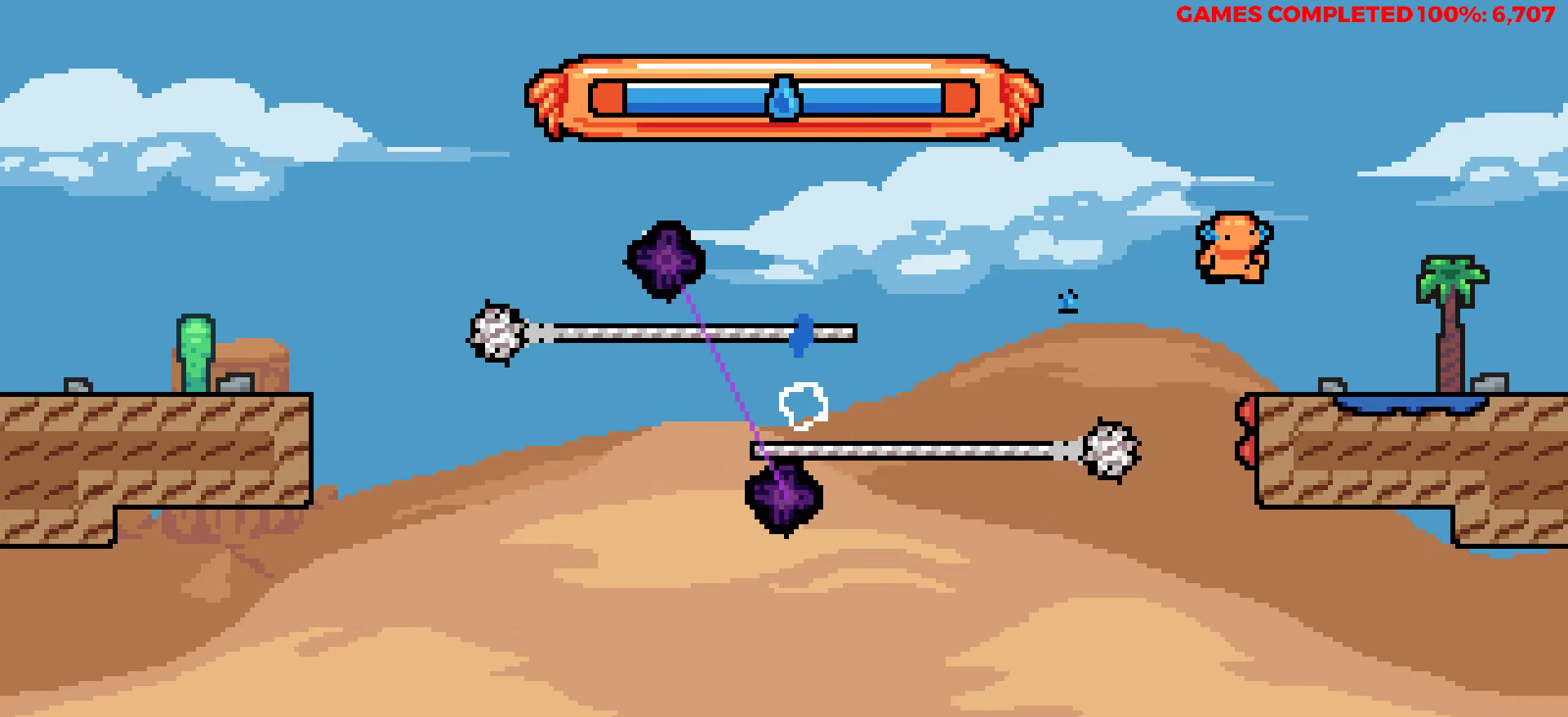
{"keys": [], "events": [[417, "right", "up"]]}
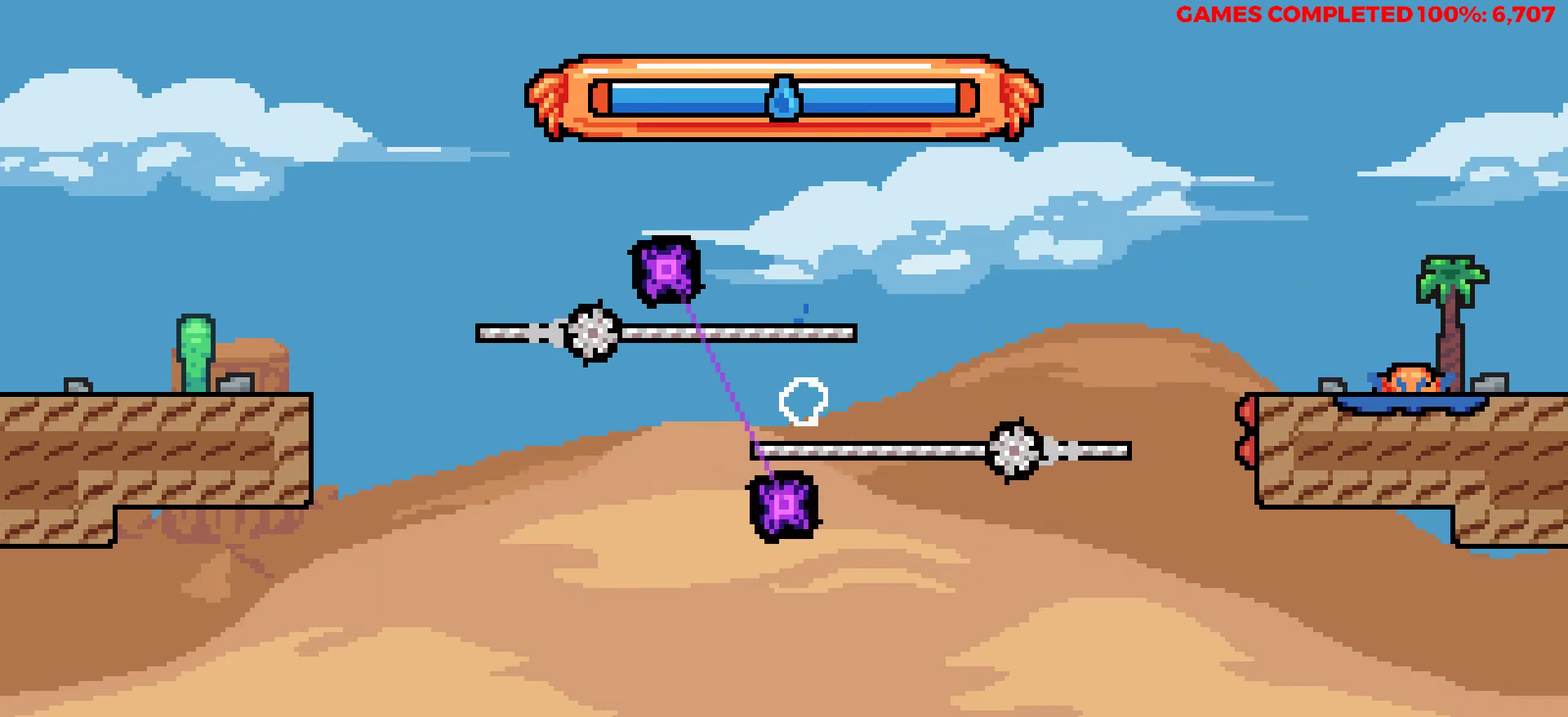
{"keys": [], "events": []}
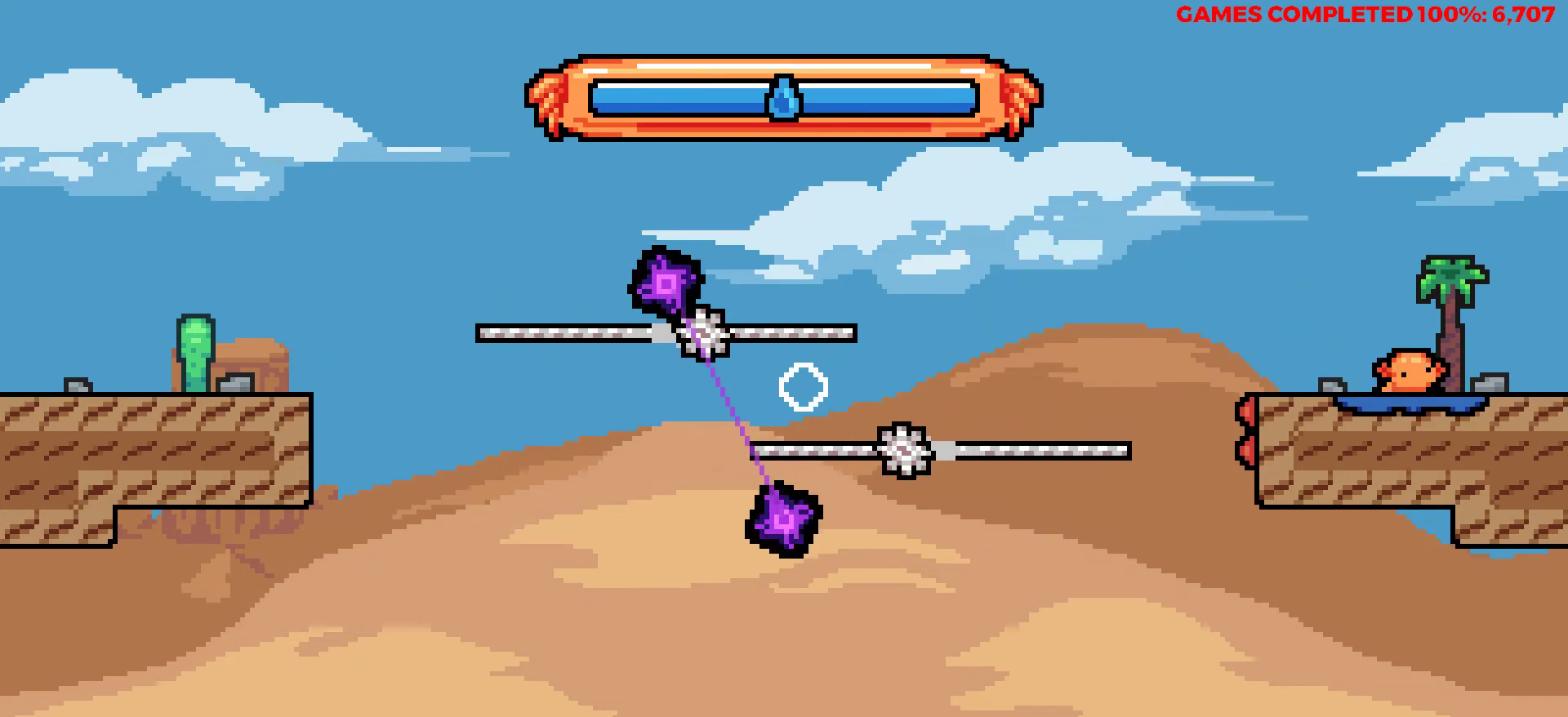
{"keys": [], "events": []}
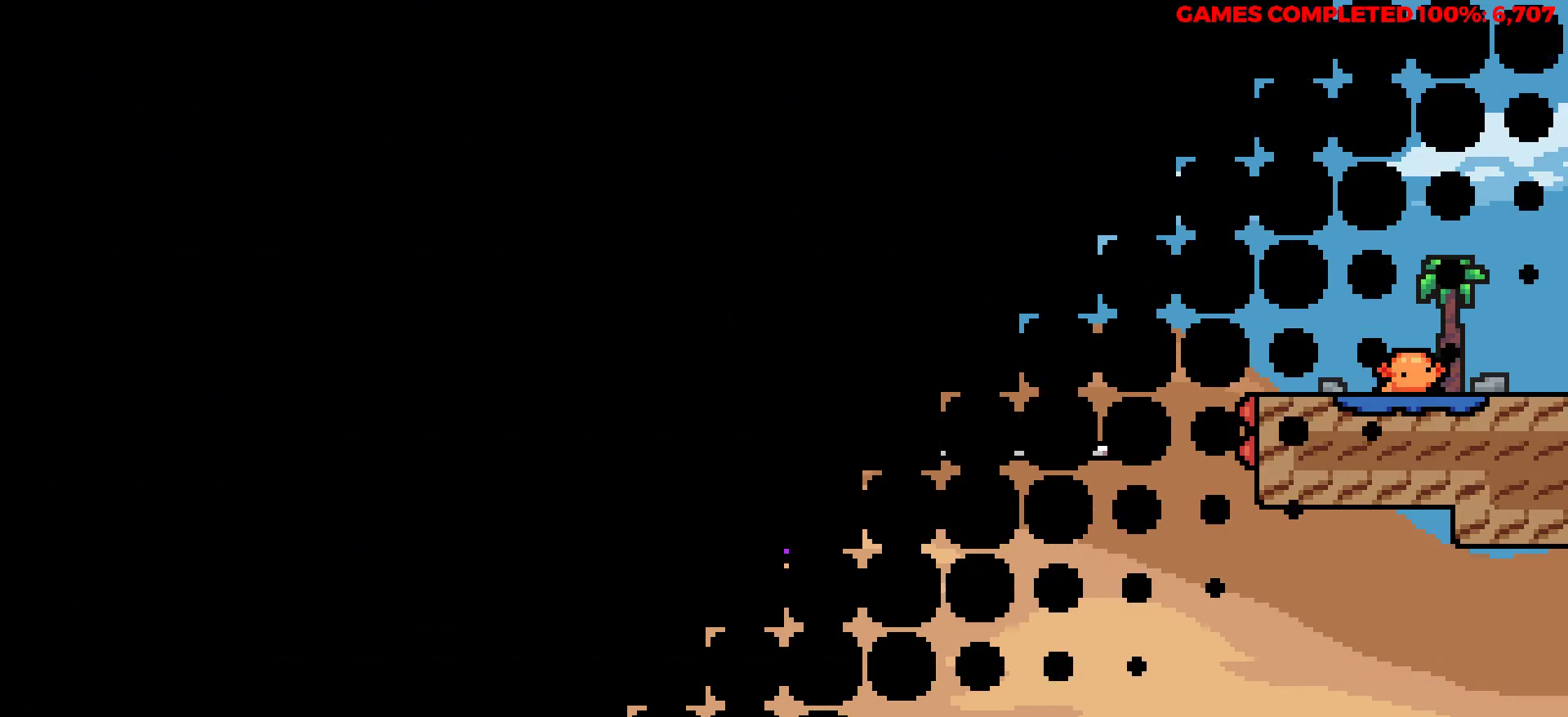
{"keys": ["right"], "events": [[183, "right", "down"]]}
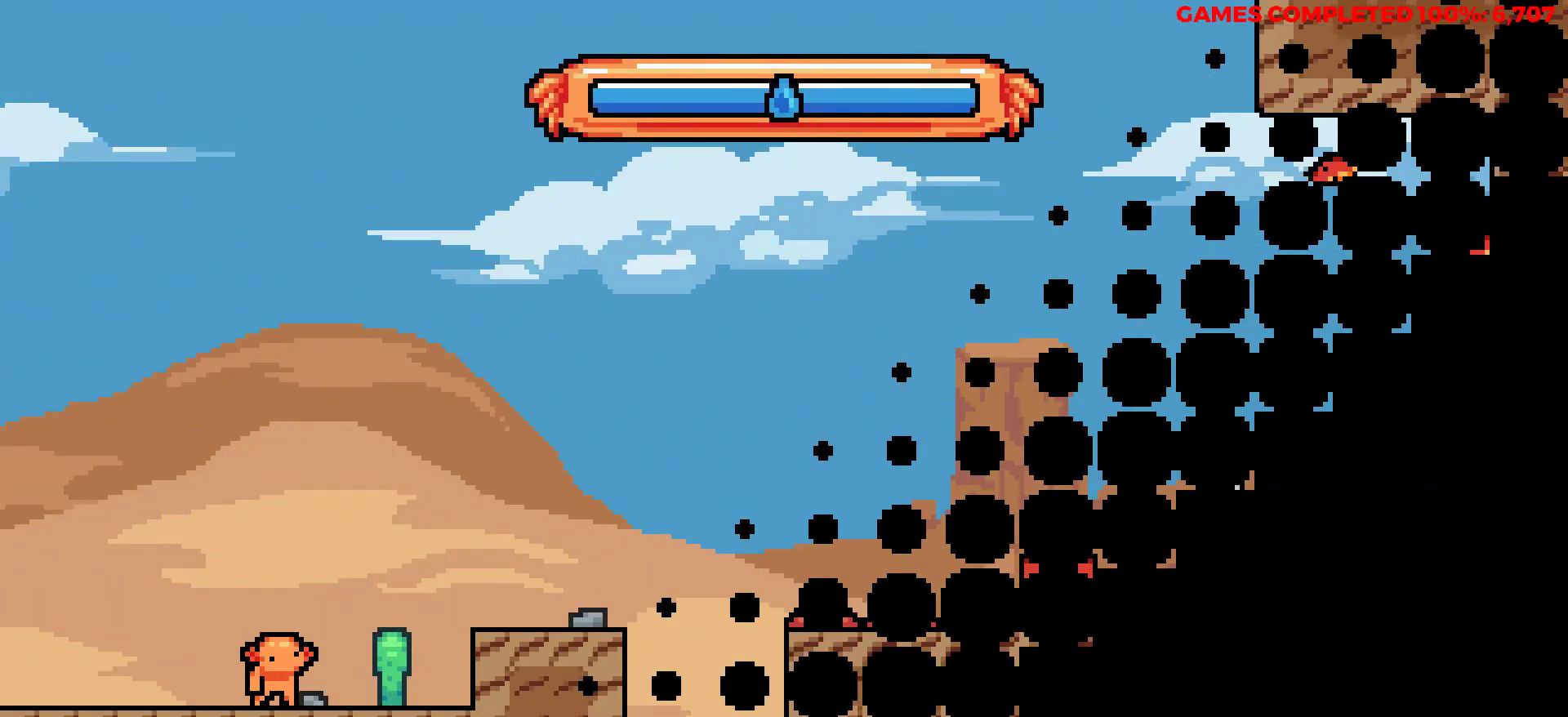
{"keys": [], "events": [[150, "z", "down"], [200, "z", "up"], [383, "right", "up"]]}
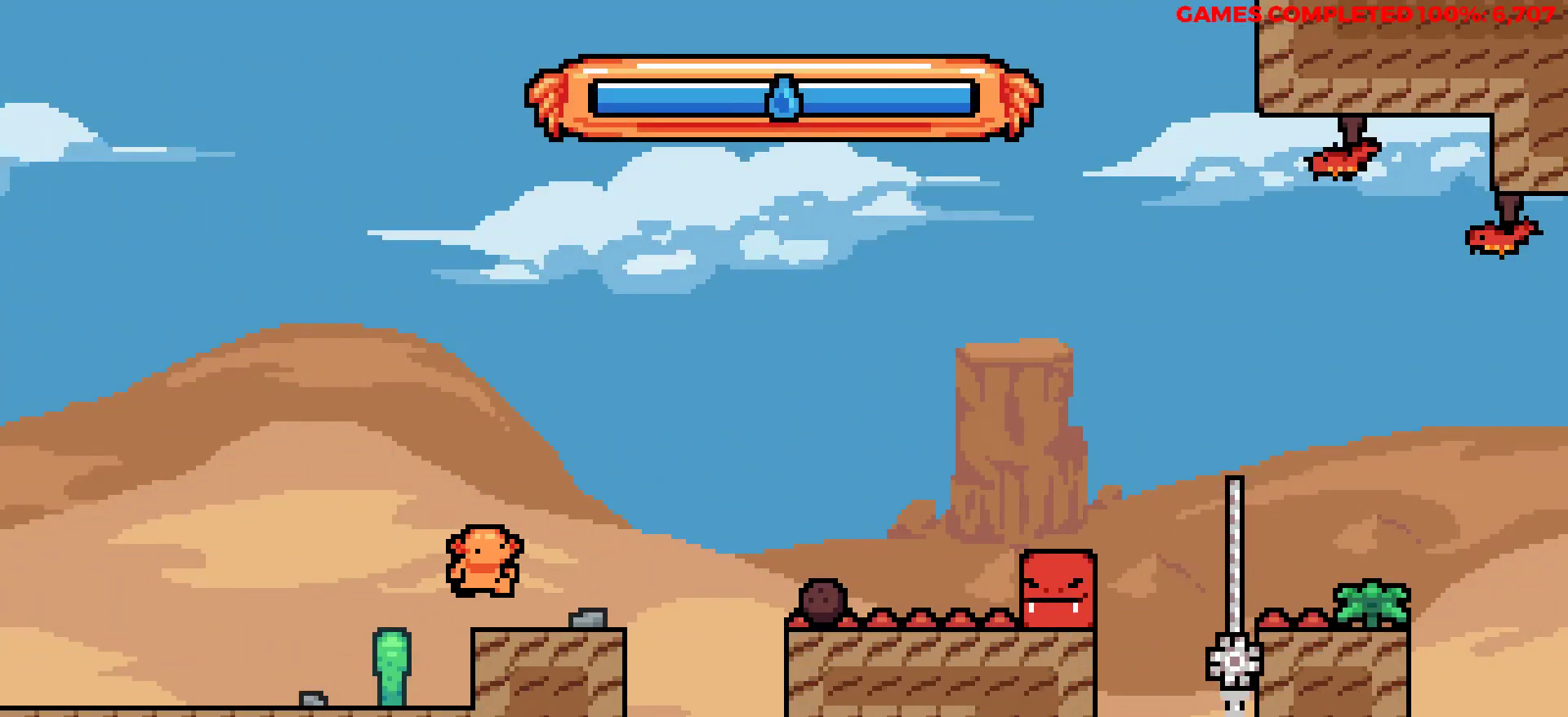
{"keys": ["right", "z"], "events": [[17, "right", "down"], [300, "z", "down"]]}
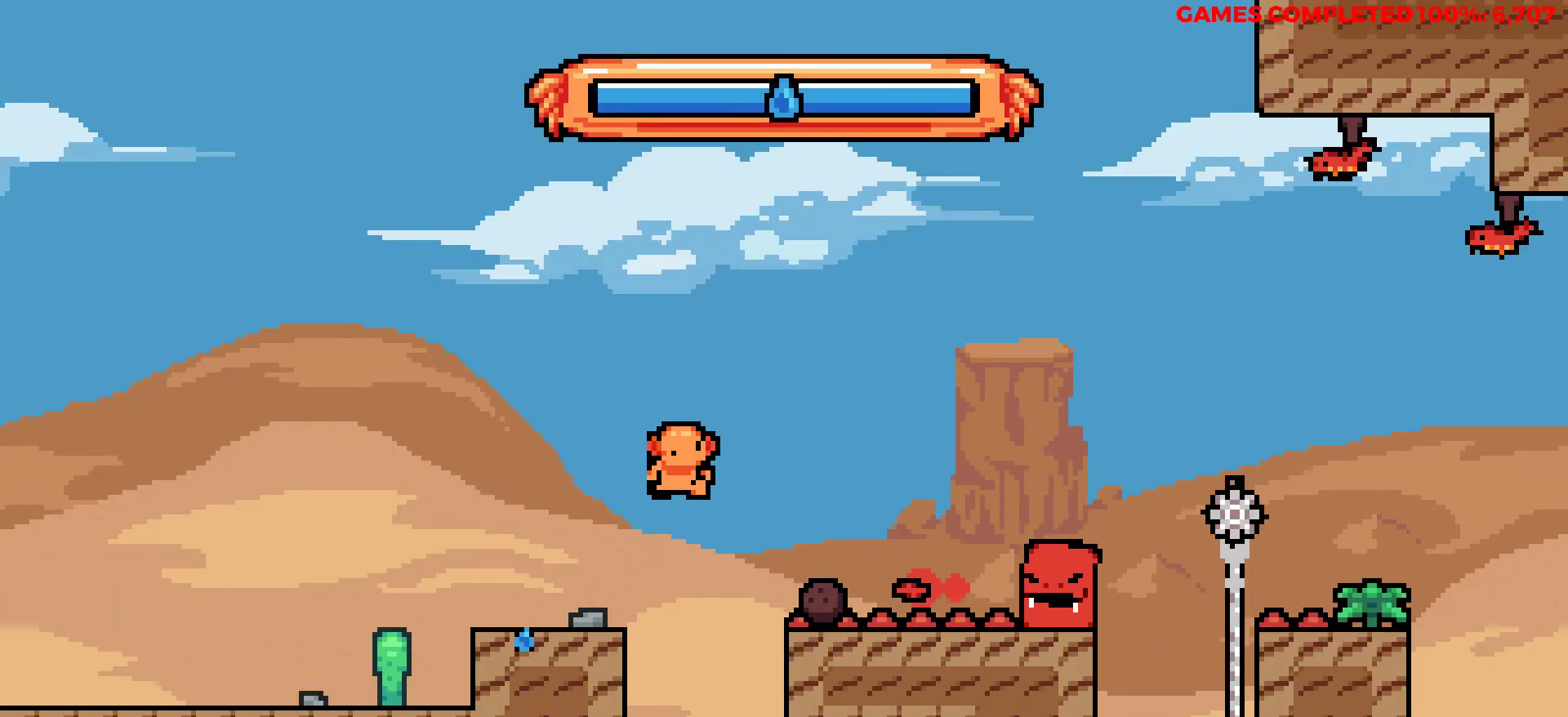
{"keys": [], "events": [[83, "z", "up"], [233, "x", "down"], [367, "x", "up"], [417, "right", "up"]]}
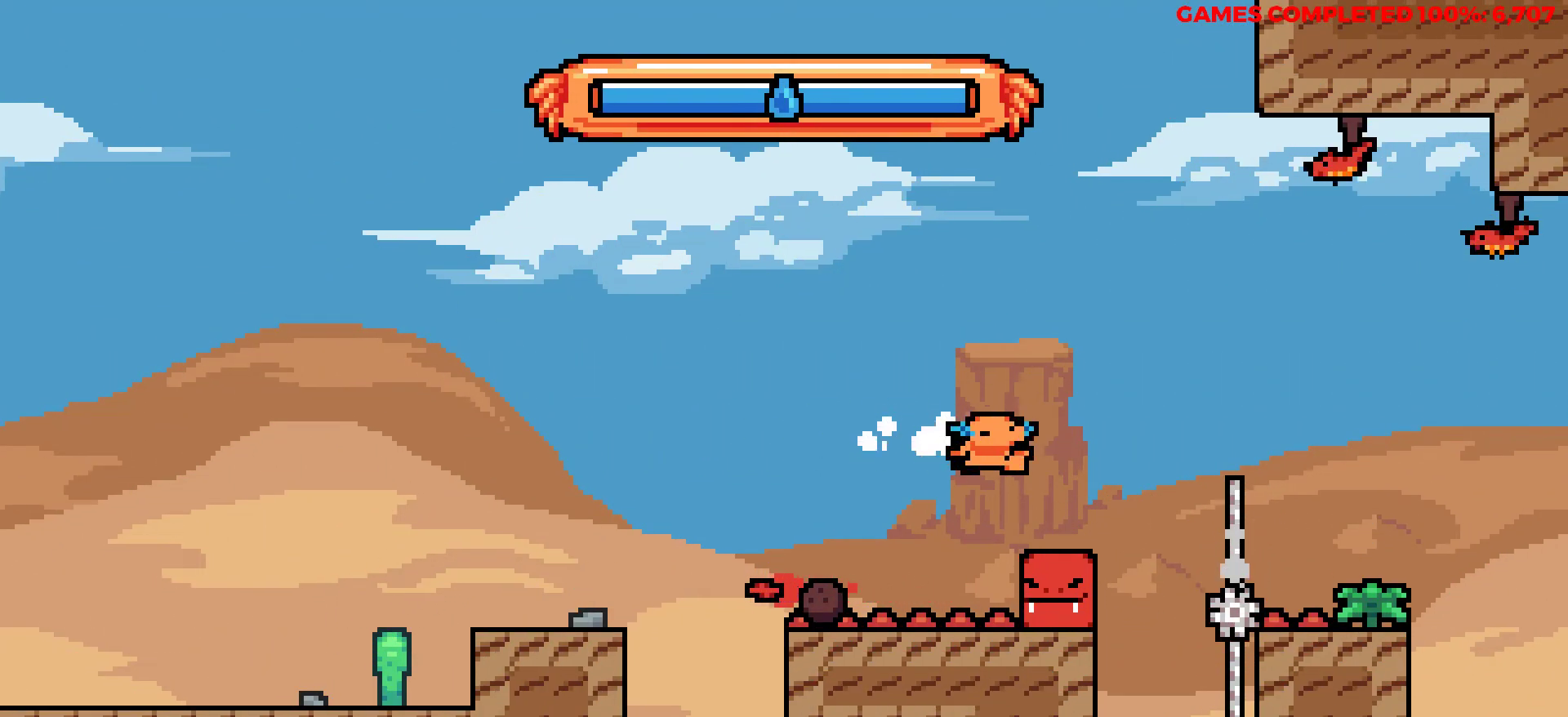
{"keys": ["right"], "events": [[17, "right", "down"], [333, "x", "down"], [483, "x", "up"]]}
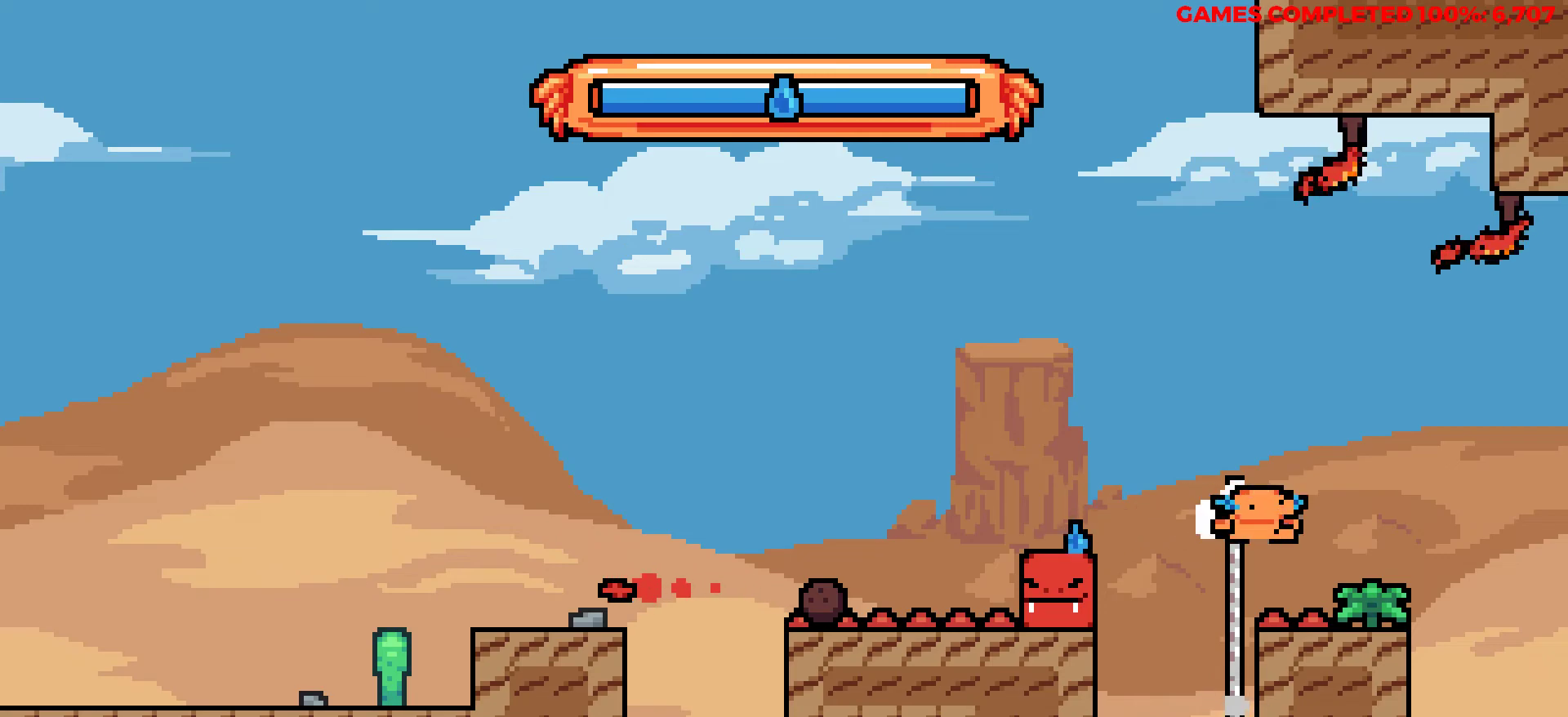
{"keys": ["right"], "events": [[117, "right", "up"], [167, "right", "down"]]}
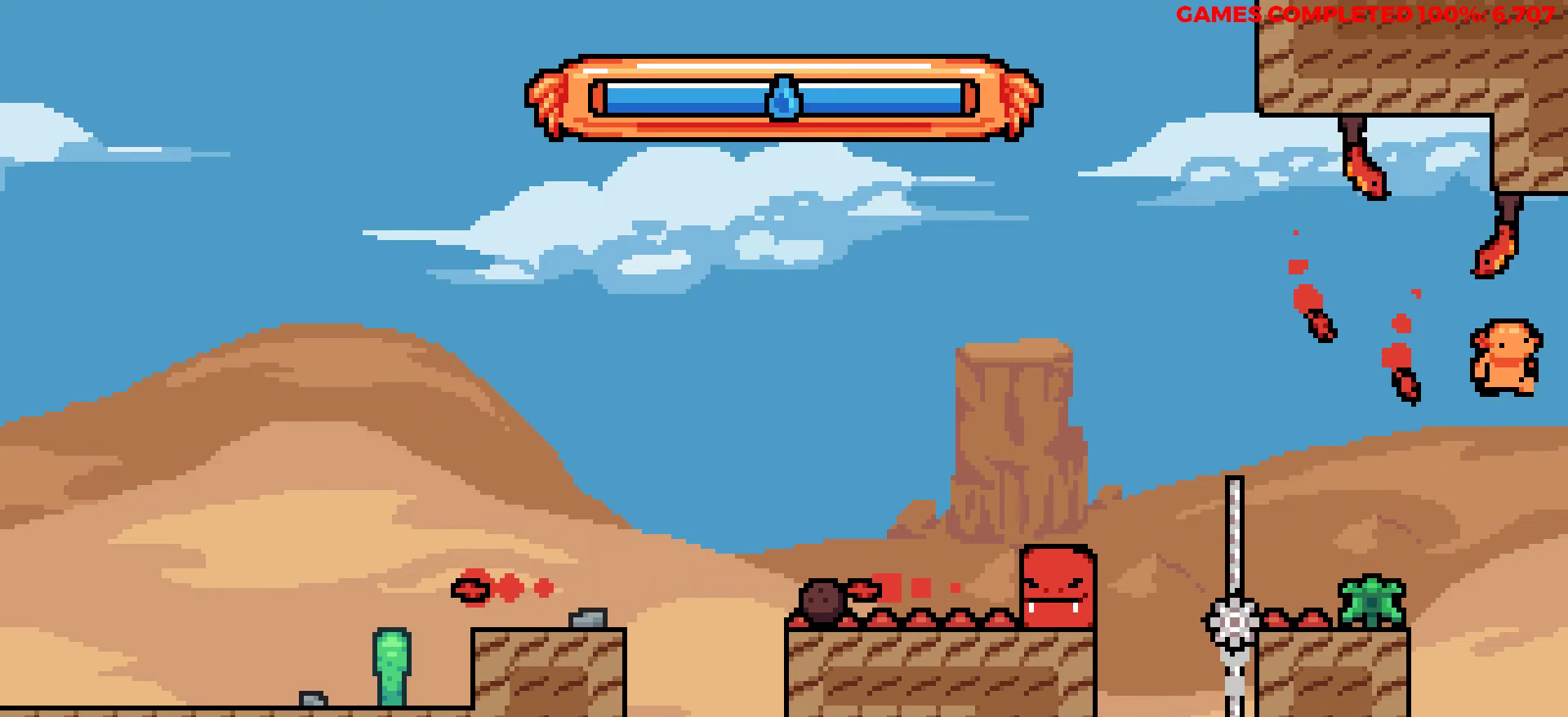
{"keys": ["right", "x"], "events": [[417, "x", "down"]]}
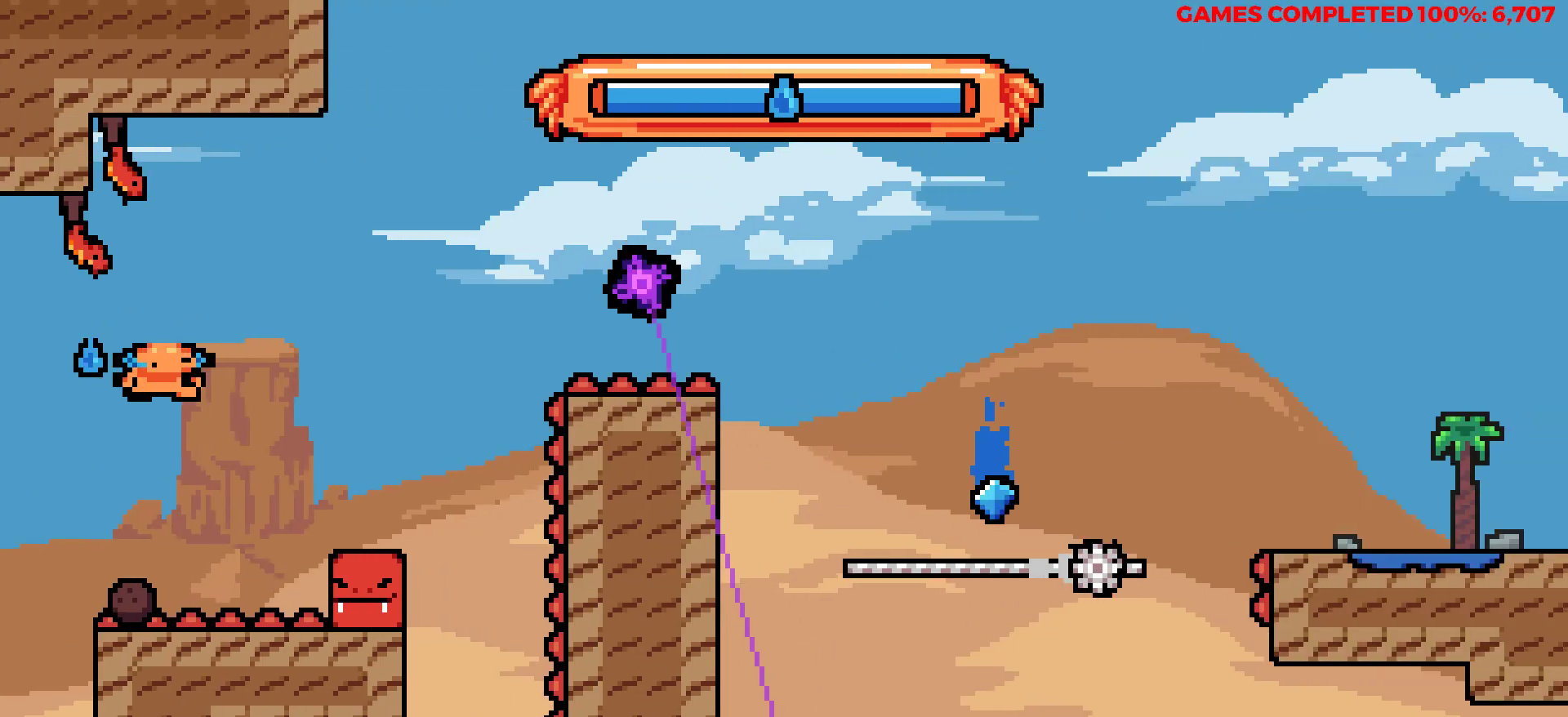
{"keys": [], "events": [[50, "x", "up"], [100, "right", "up"], [200, "left", "down"], [333, "left", "up"]]}
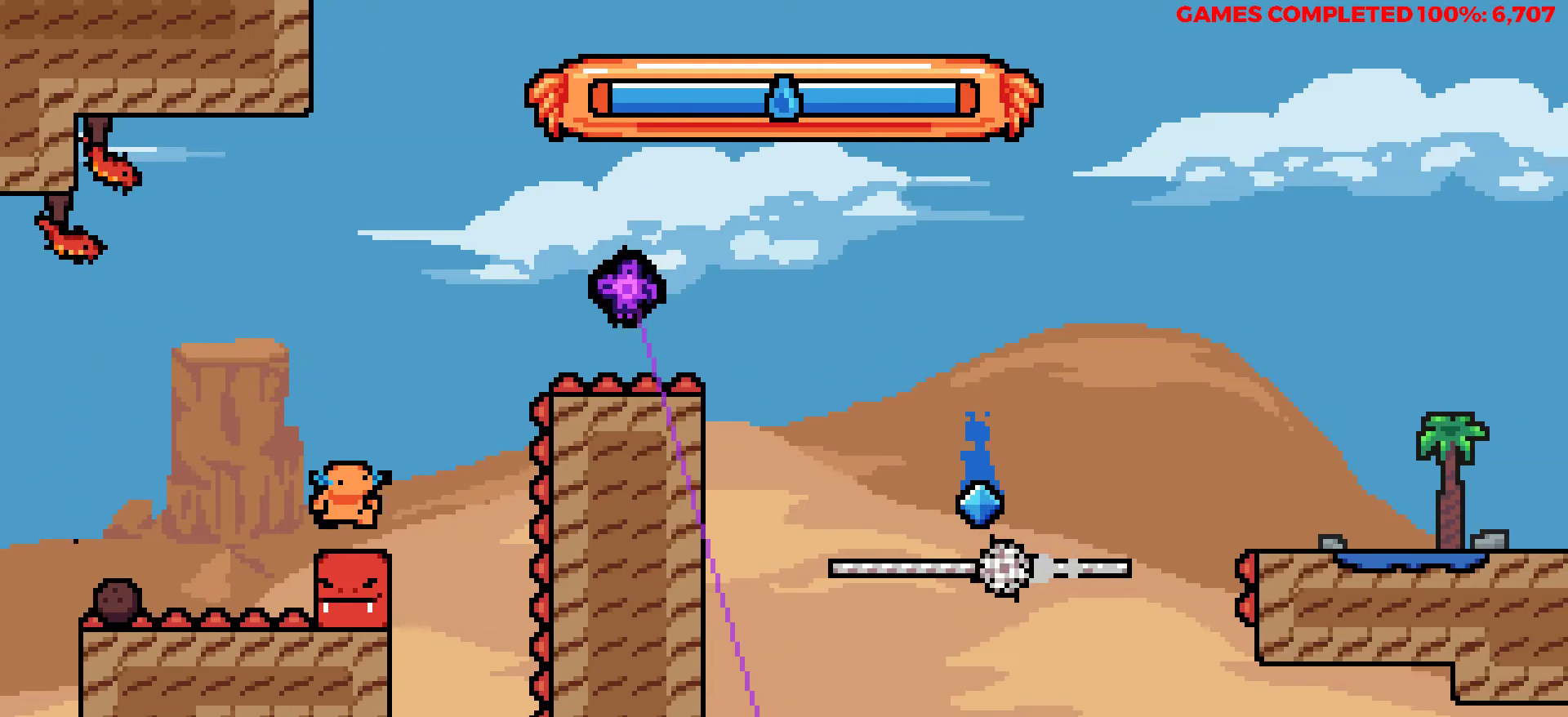
{"keys": ["right", "up", "x"], "events": [[117, "z", "down"], [167, "right", "down"], [167, "up", "down"], [350, "z", "up"], [500, "x", "down"]]}
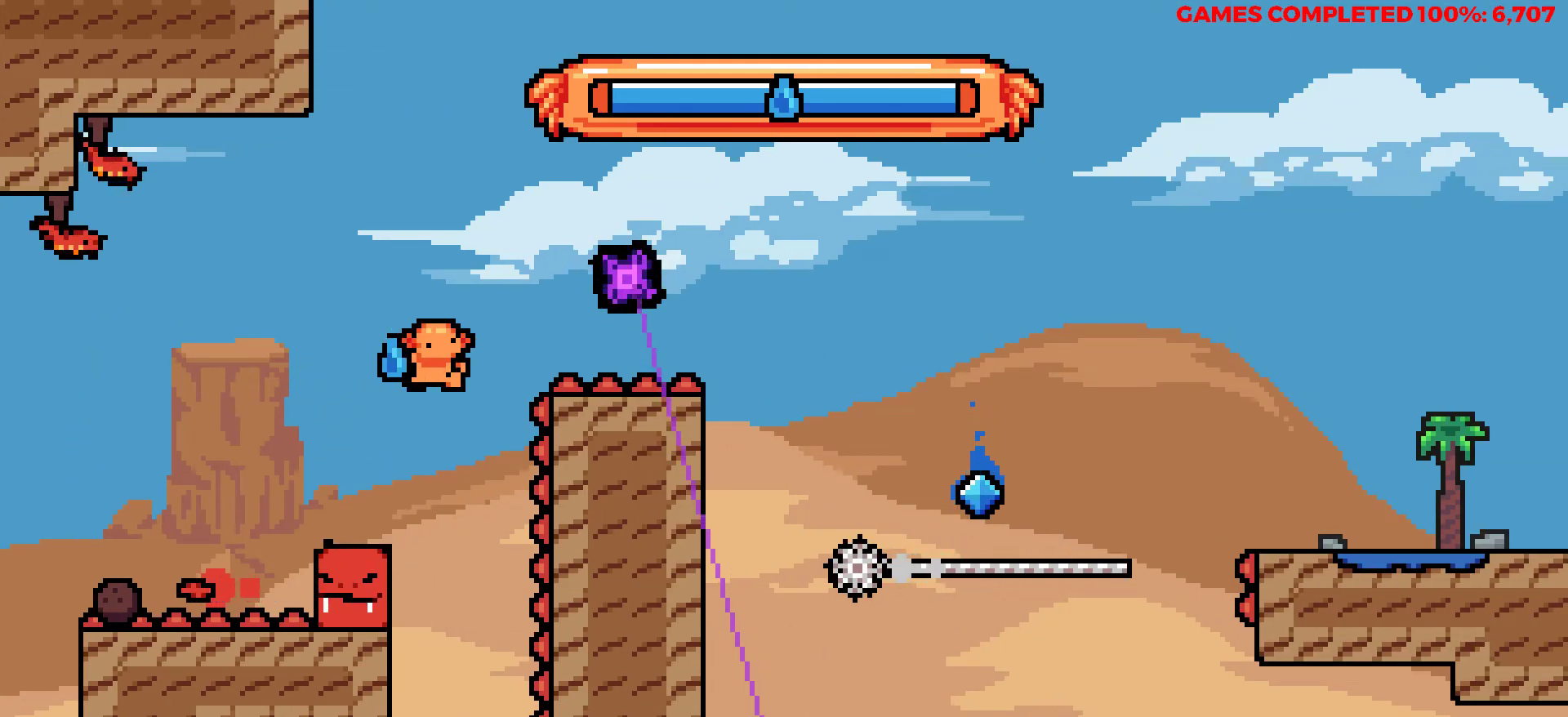
{"keys": ["left", "up"], "events": [[233, "left", "down"], [233, "right", "up"], [233, "x", "up"]]}
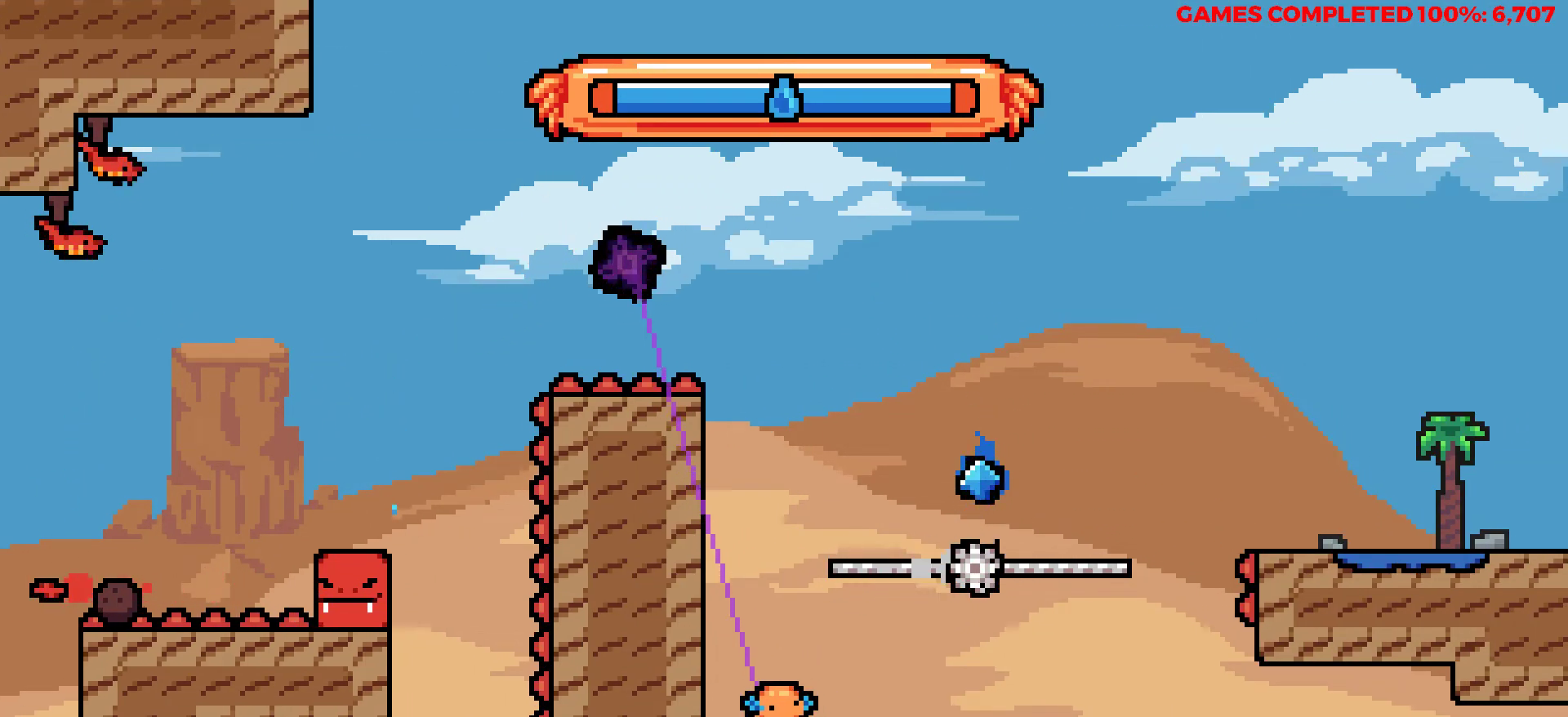
{"keys": ["left", "up", "z"], "events": [[150, "z", "down"]]}
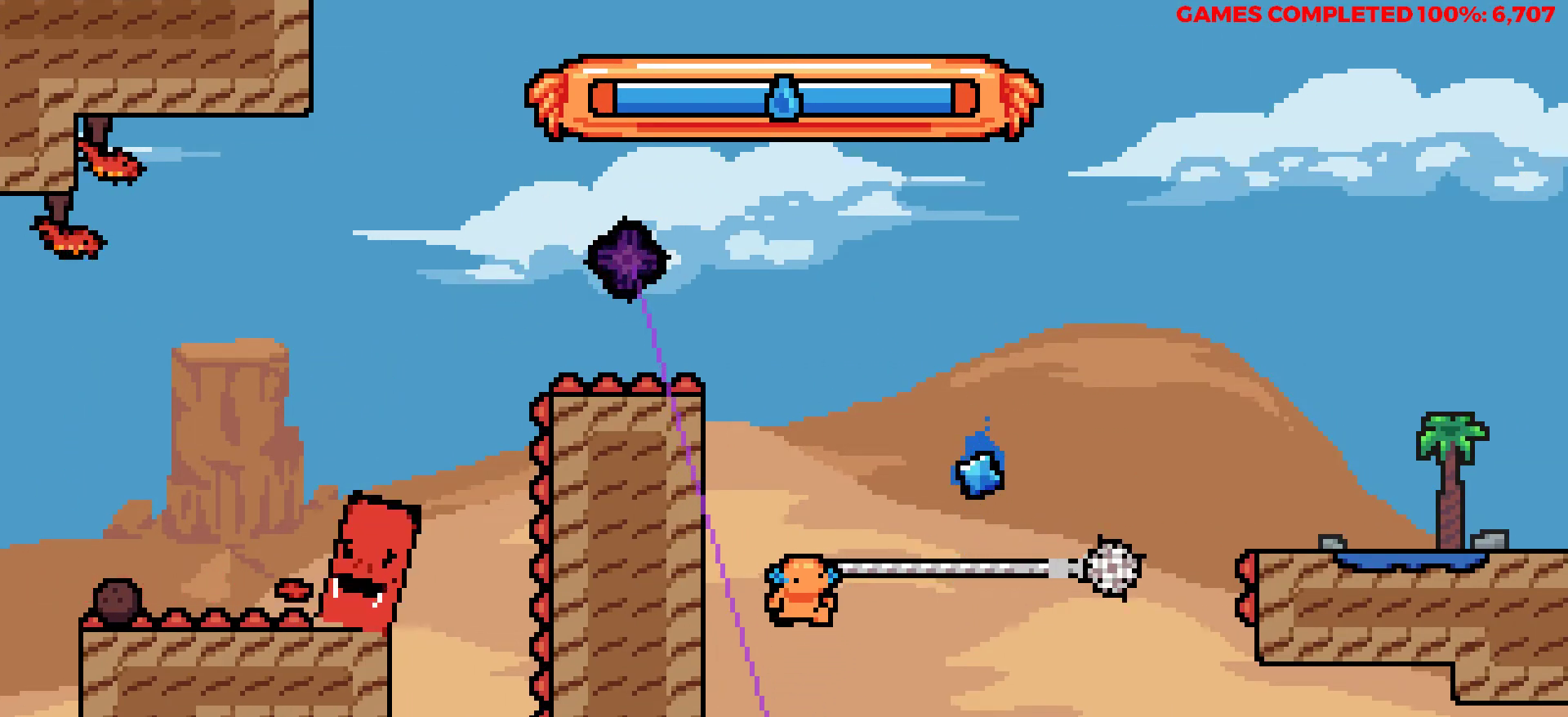
{"keys": ["left", "up", "z"], "events": [[117, "z", "up"], [217, "z", "down"]]}
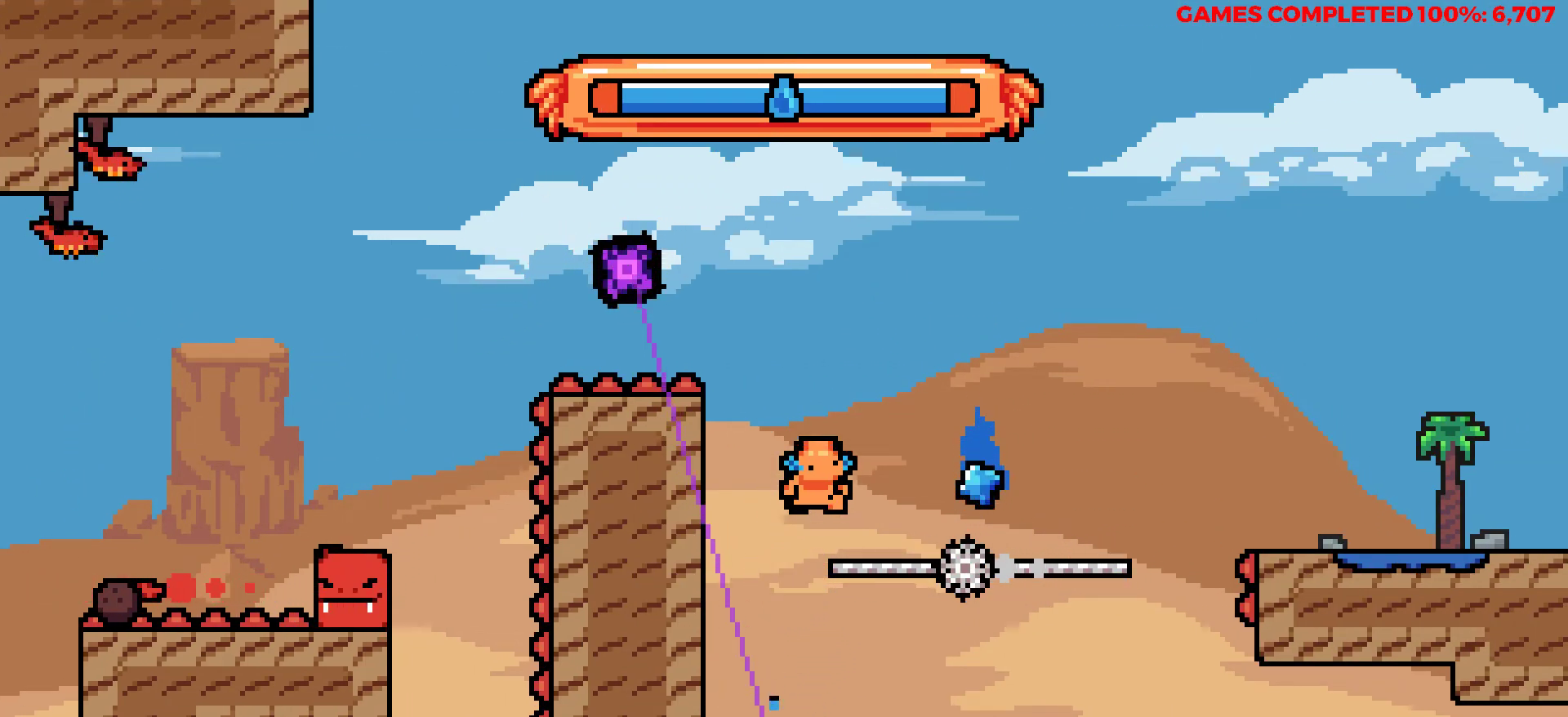
{"keys": ["right", "up", "z"], "events": [[283, "z", "up"], [367, "z", "down"], [417, "right", "down"], [500, "left", "up"]]}
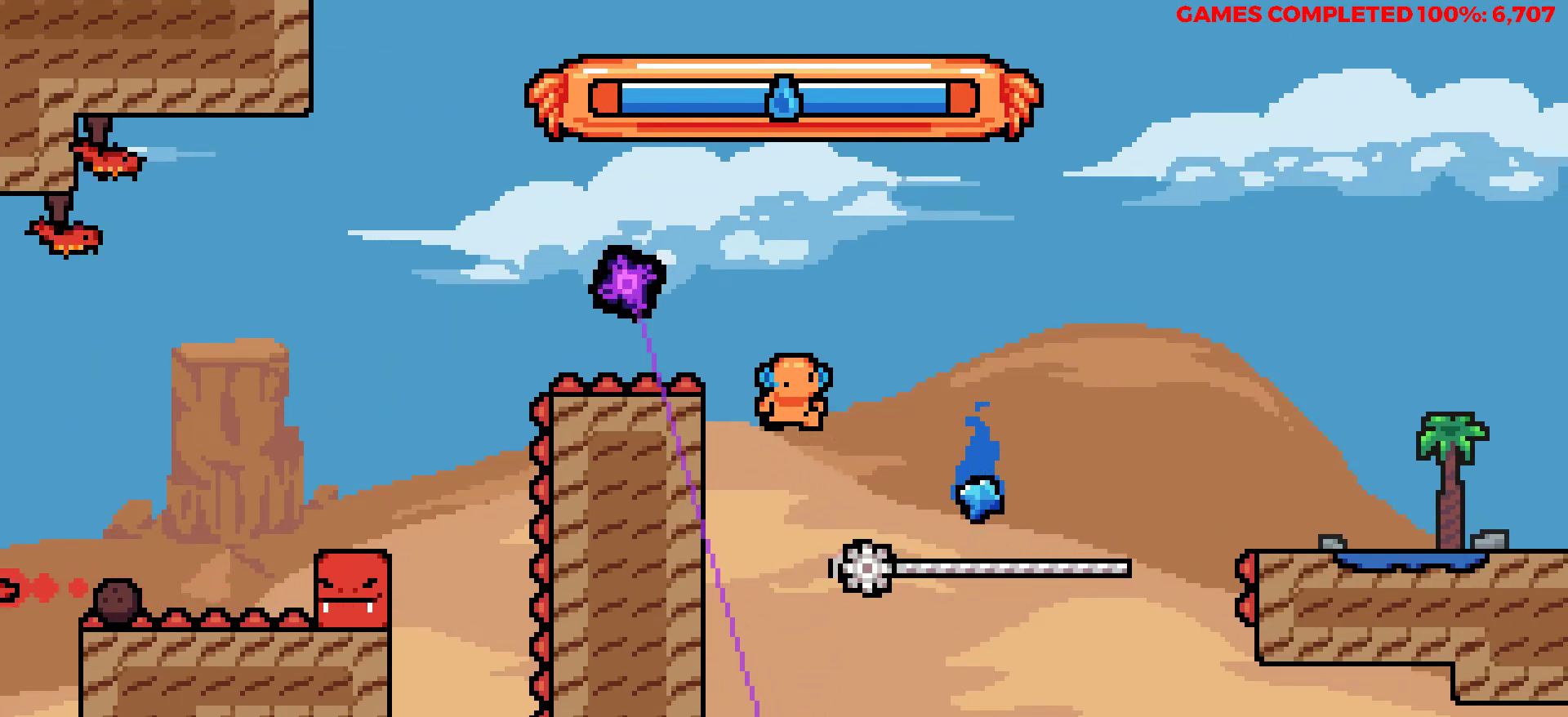
{"keys": ["right", "up"], "events": [[100, "z", "up"], [200, "right", "up"], [200, "up", "up"], [333, "right", "down"], [383, "up", "down"]]}
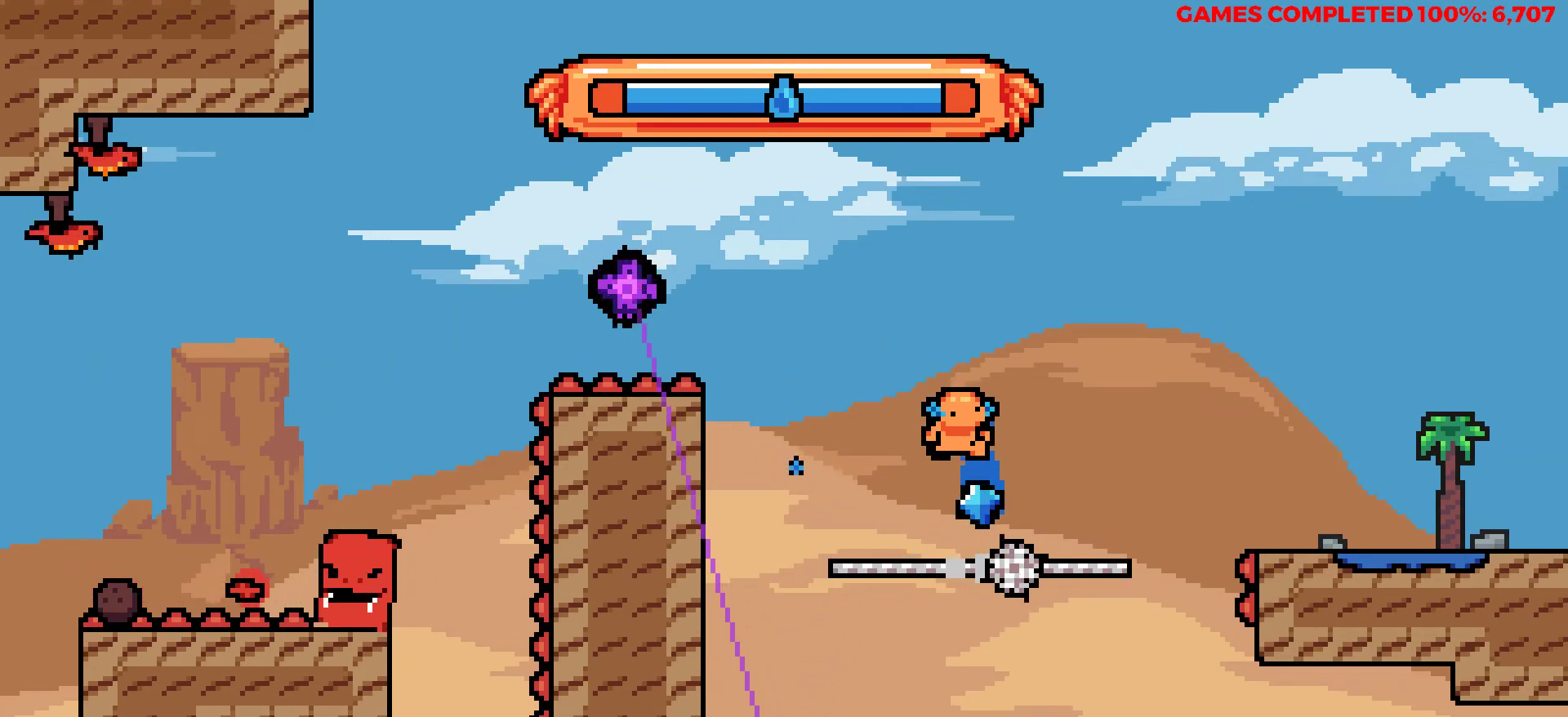
{"keys": ["right", "up"], "events": [[67, "x", "down"], [350, "x", "up"]]}
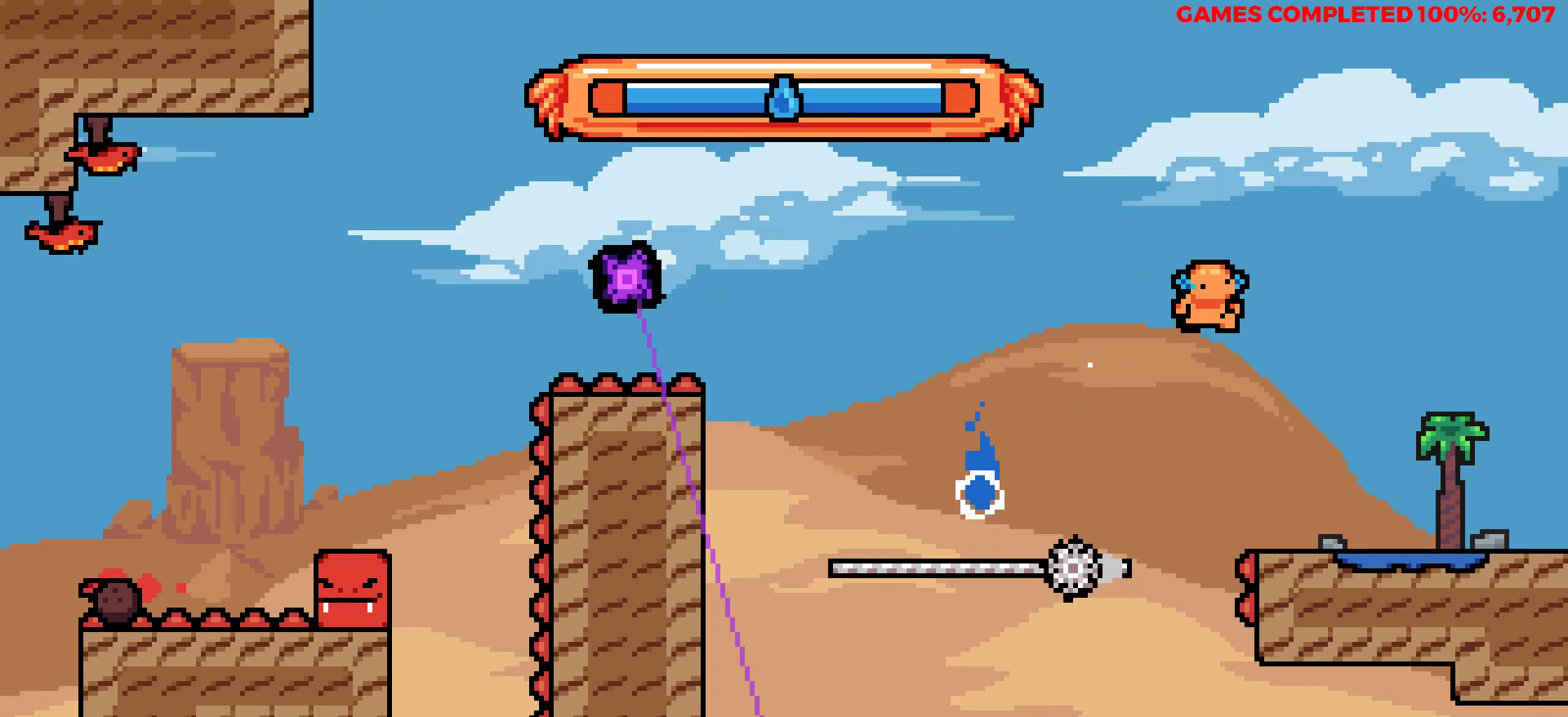
{"keys": [], "events": [[33, "up", "up"], [467, "right", "up"]]}
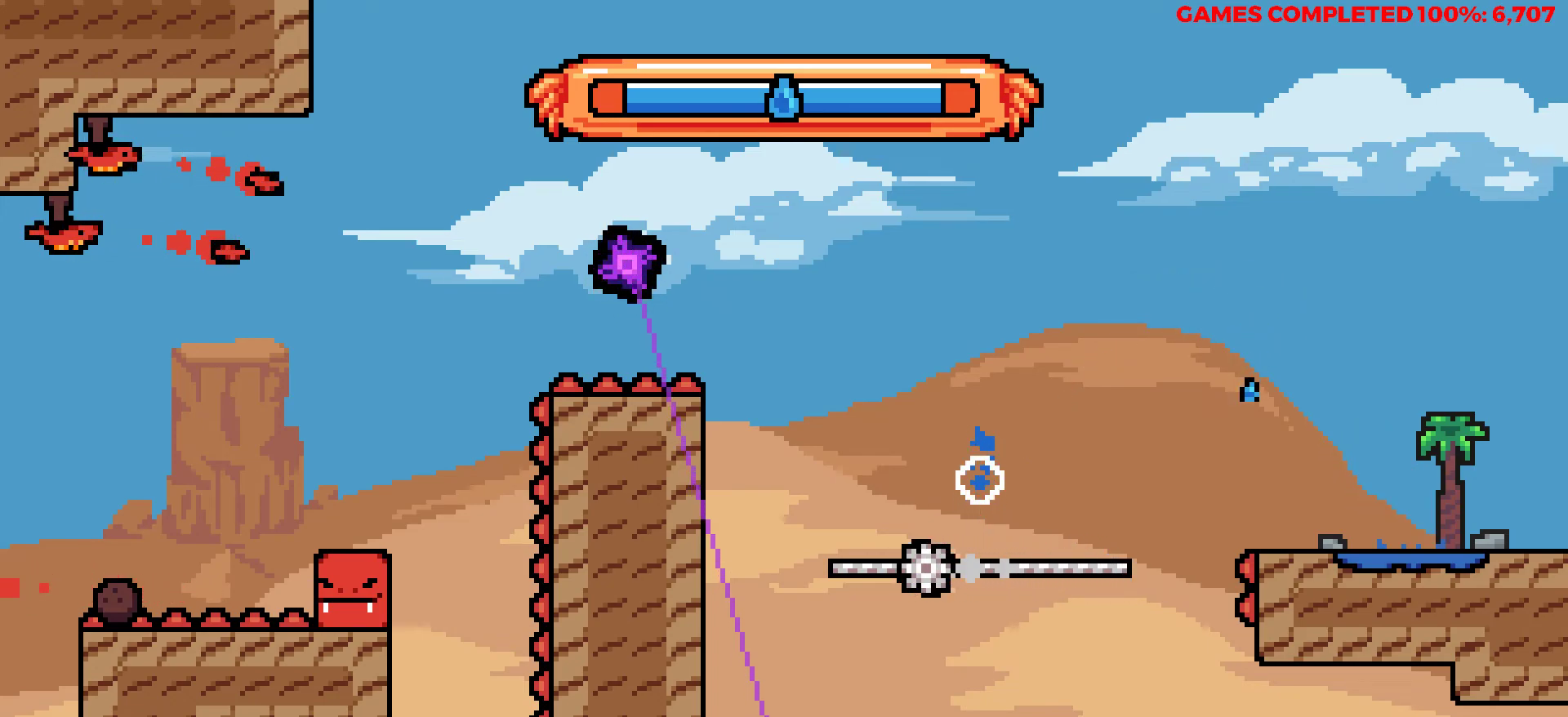
{"keys": [], "events": []}
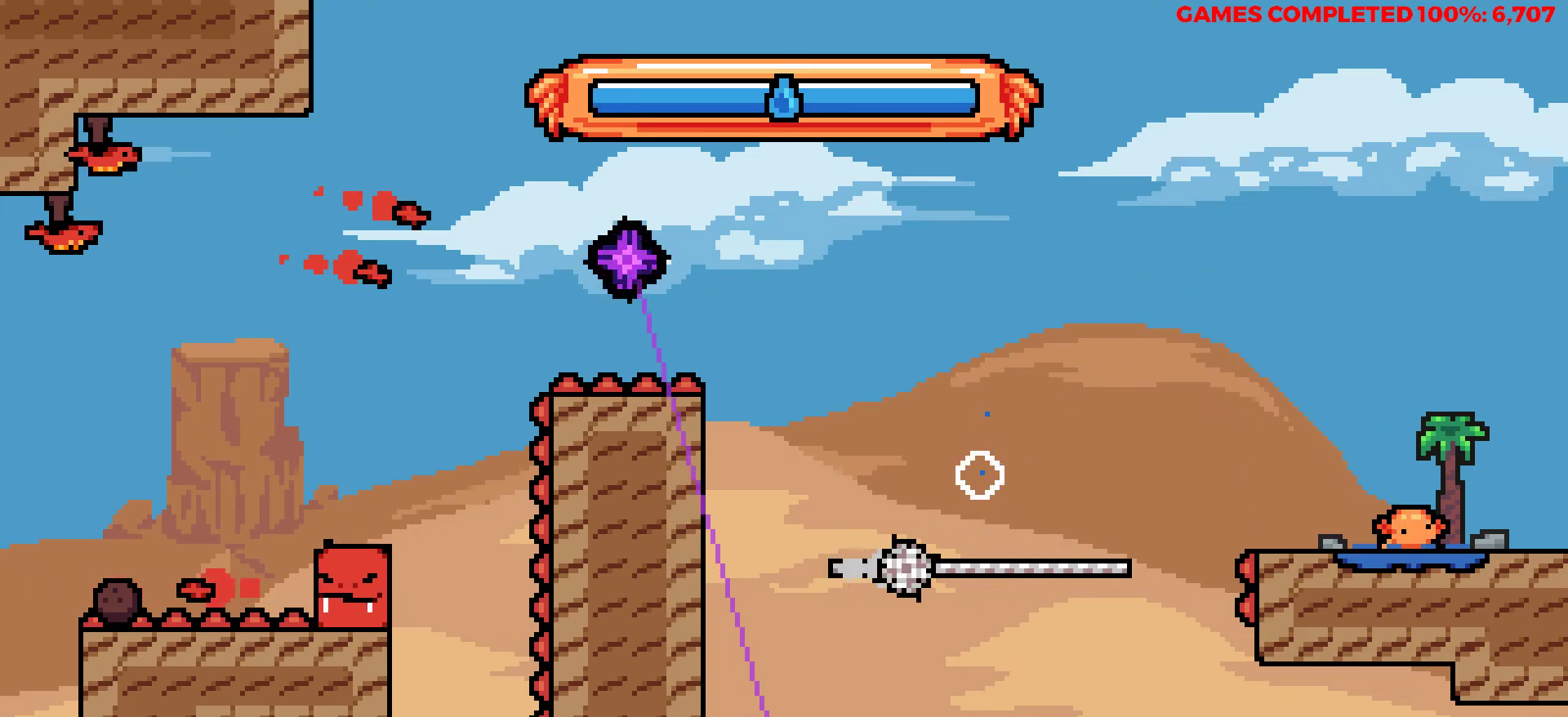
{"keys": [], "events": []}
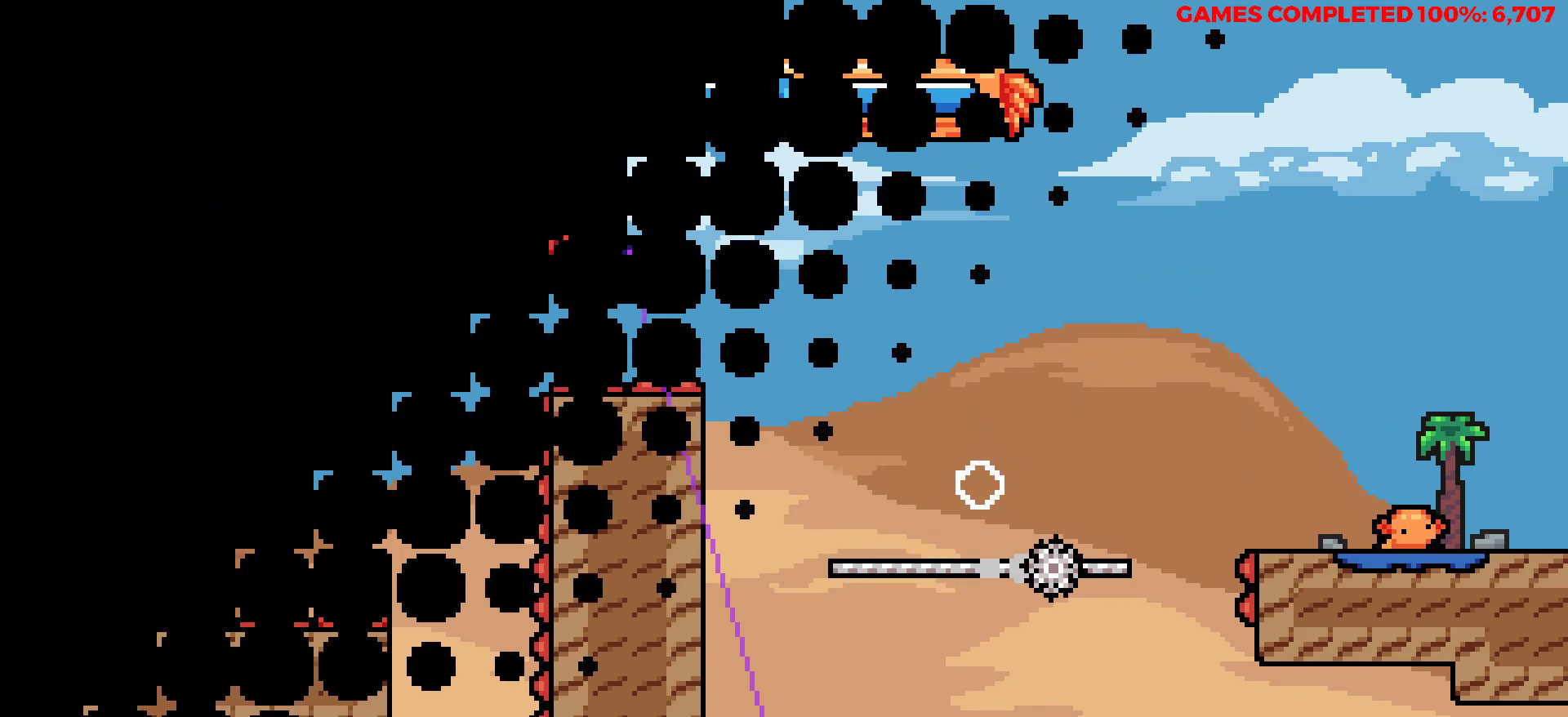
{"keys": ["right"], "events": [[467, "right", "down"]]}
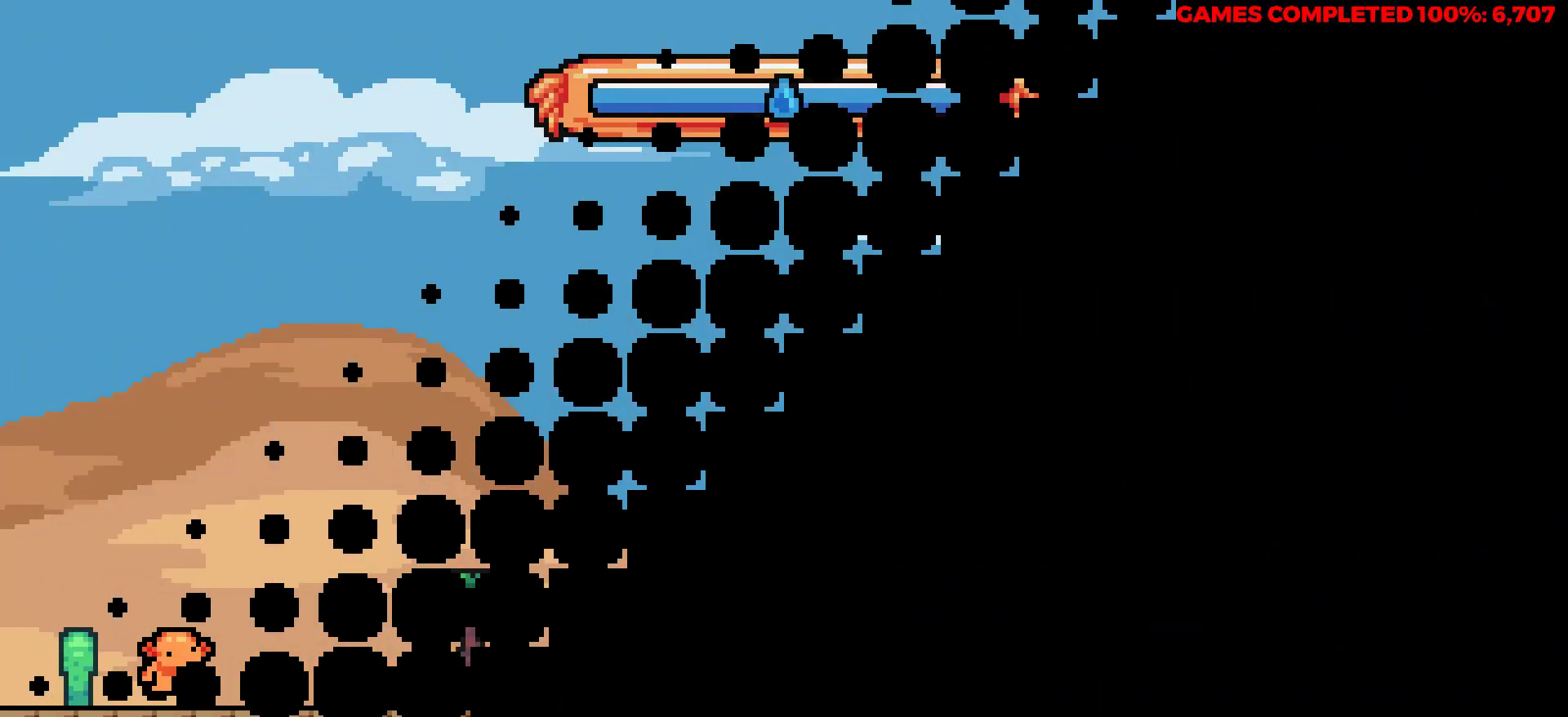
{"keys": ["right"], "events": []}
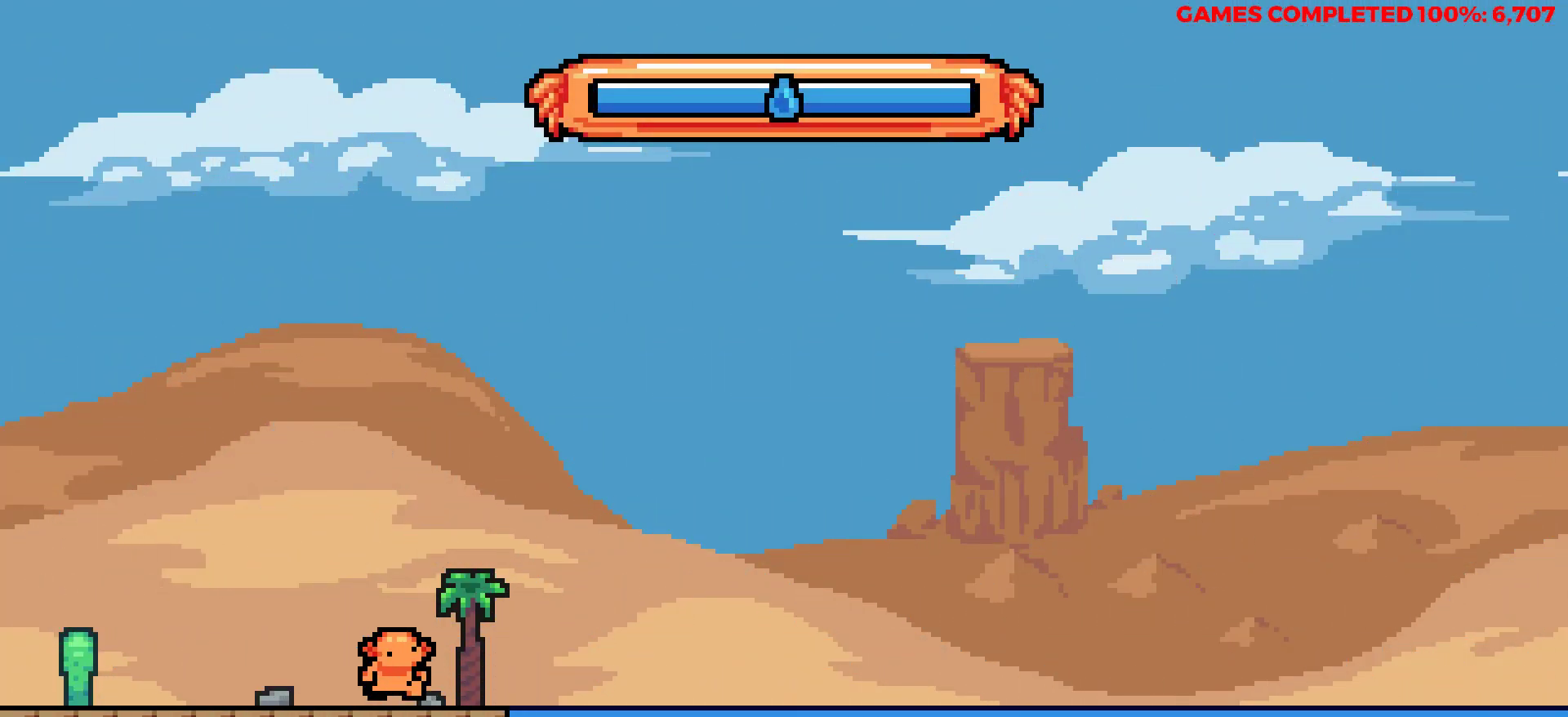
{"keys": ["right"], "events": []}
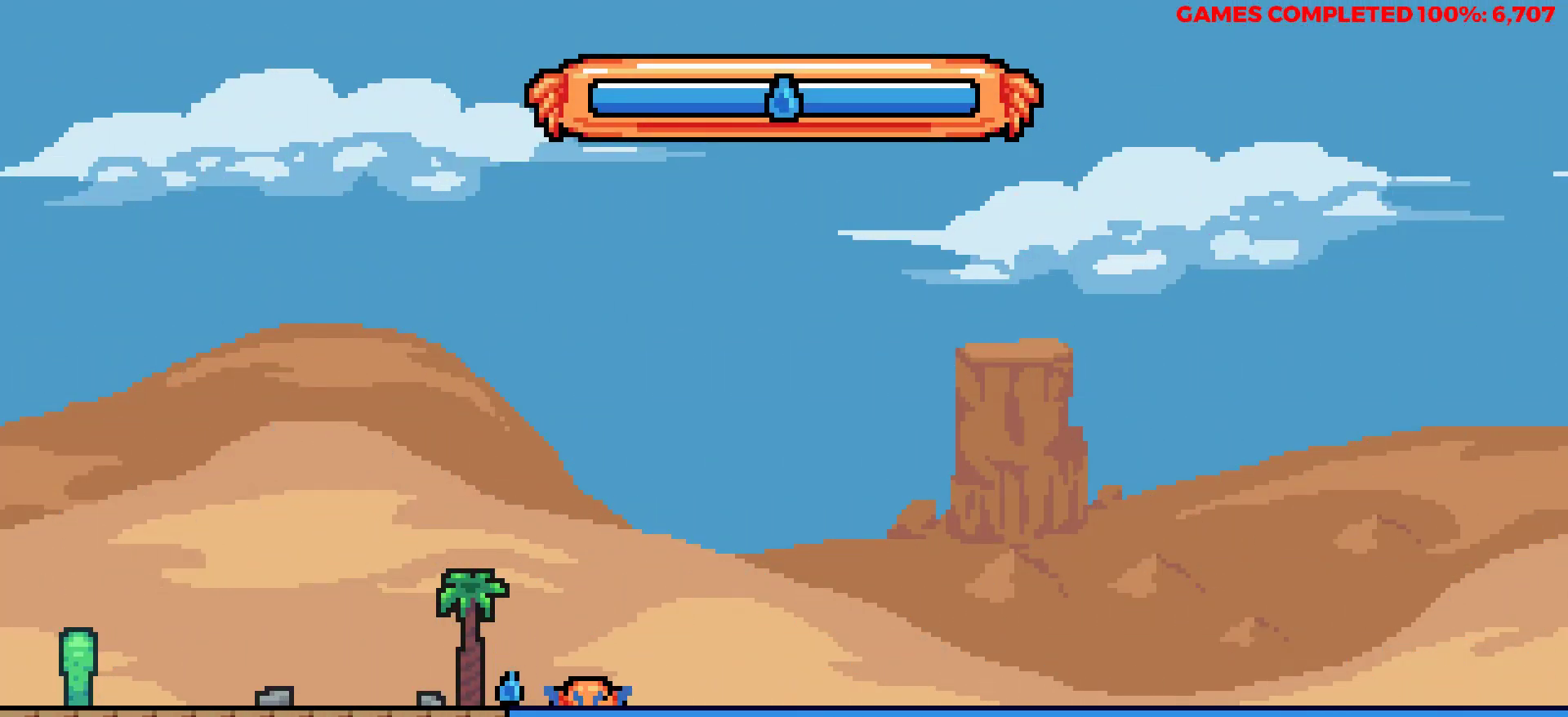
{"keys": [], "events": [[183, "right", "up"]]}